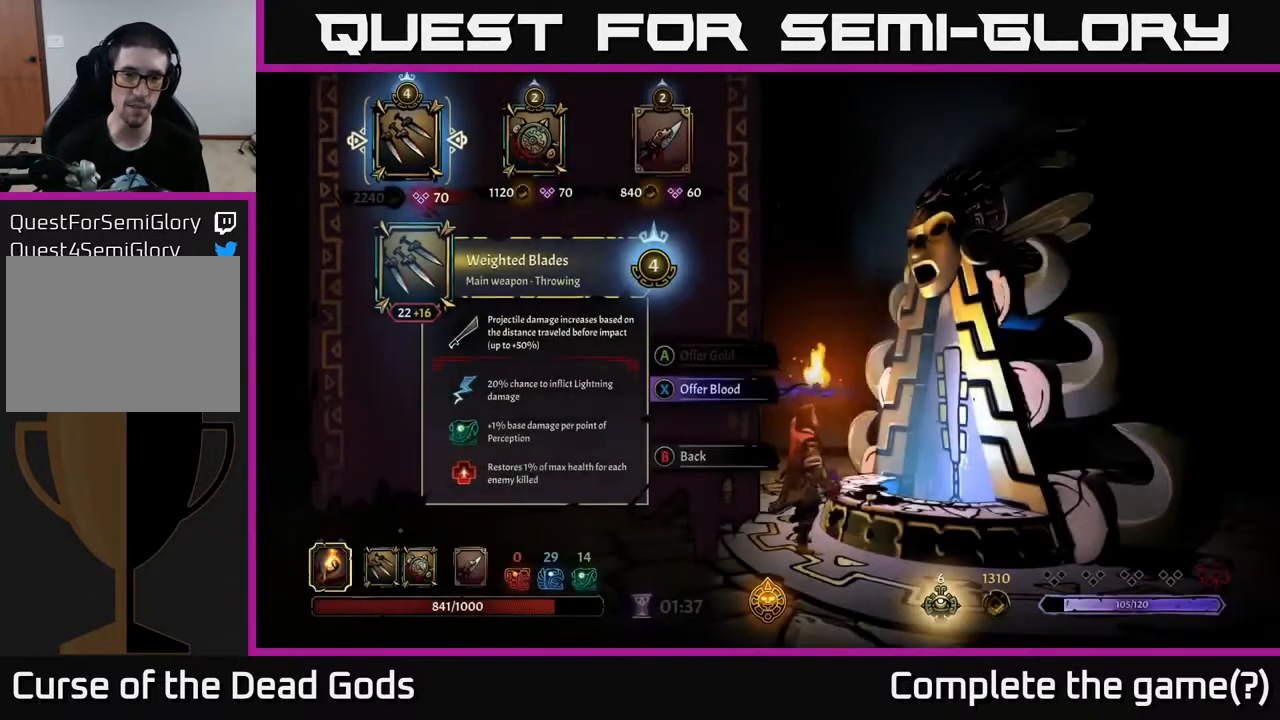
Gameplay with a controller (Xbox layout); each line is a JSON object with the inputs held at the frame after it. "events" lists button and stick changes between this image and that frame as [ms after this image, input, new state], when the widget could be followed in between.
{"buttons": ["DPAD_RIGHT"], "left_stick": "center", "right_stick": "center", "events": [[333, "DPAD_RIGHT", "down"], [433, "DPAD_RIGHT", "up"], [500, "DPAD_RIGHT", "down"]]}
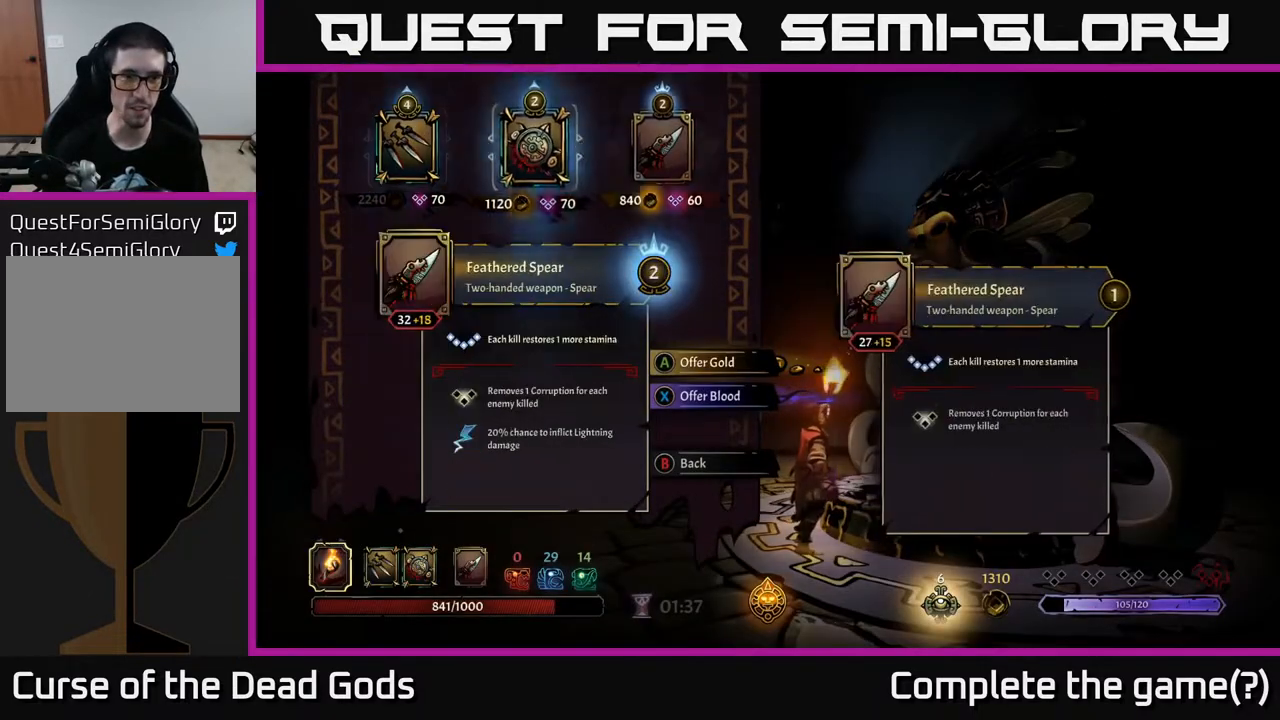
{"buttons": [], "left_stick": "center", "right_stick": "center", "events": [[100, "DPAD_RIGHT", "up"]]}
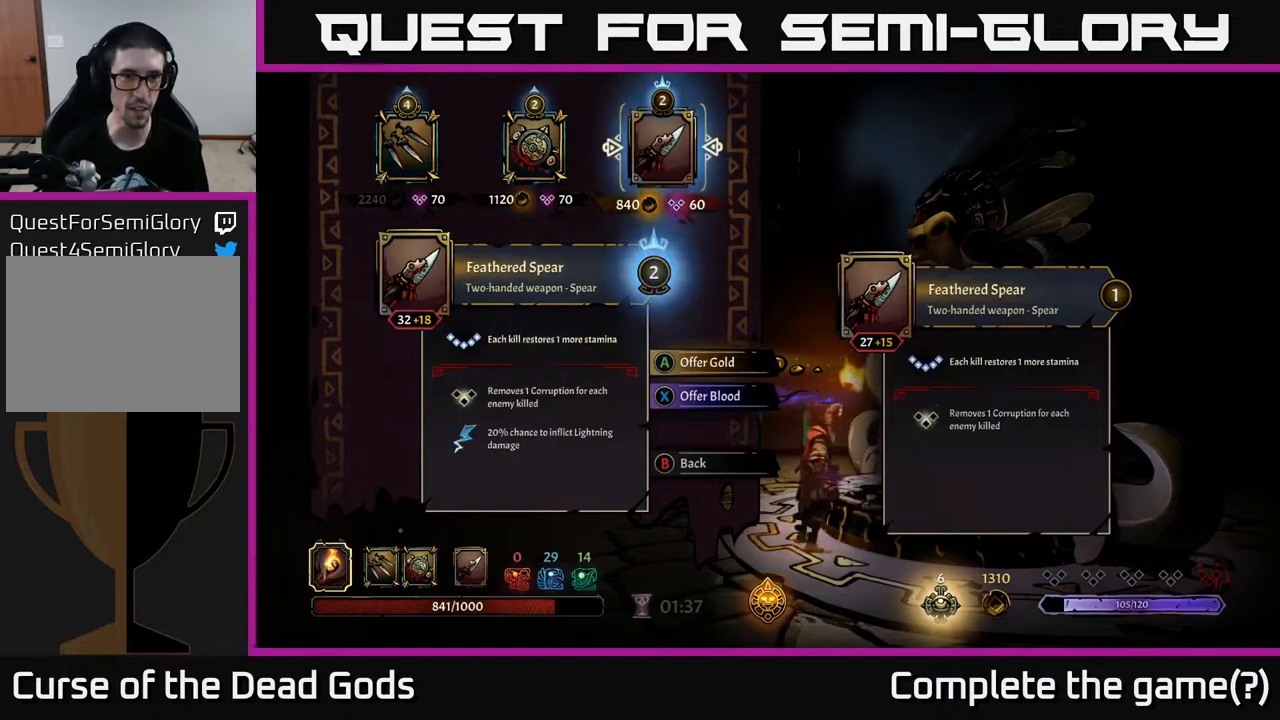
{"buttons": [], "left_stick": "center", "right_stick": "center", "events": [[67, "DPAD_LEFT", "down"], [167, "DPAD_LEFT", "up"]]}
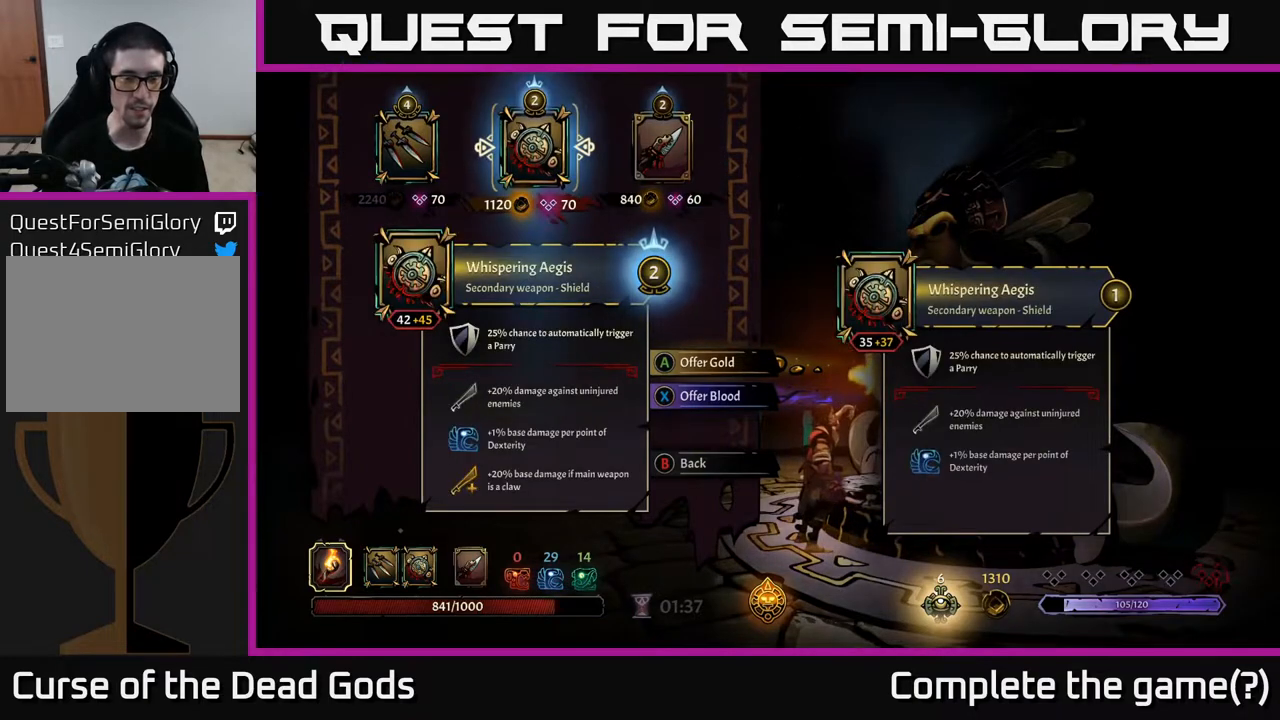
{"buttons": ["DPAD_LEFT"], "left_stick": "center", "right_stick": "center", "events": [[183, "DPAD_RIGHT", "down"], [333, "DPAD_RIGHT", "up"], [433, "DPAD_LEFT", "down"]]}
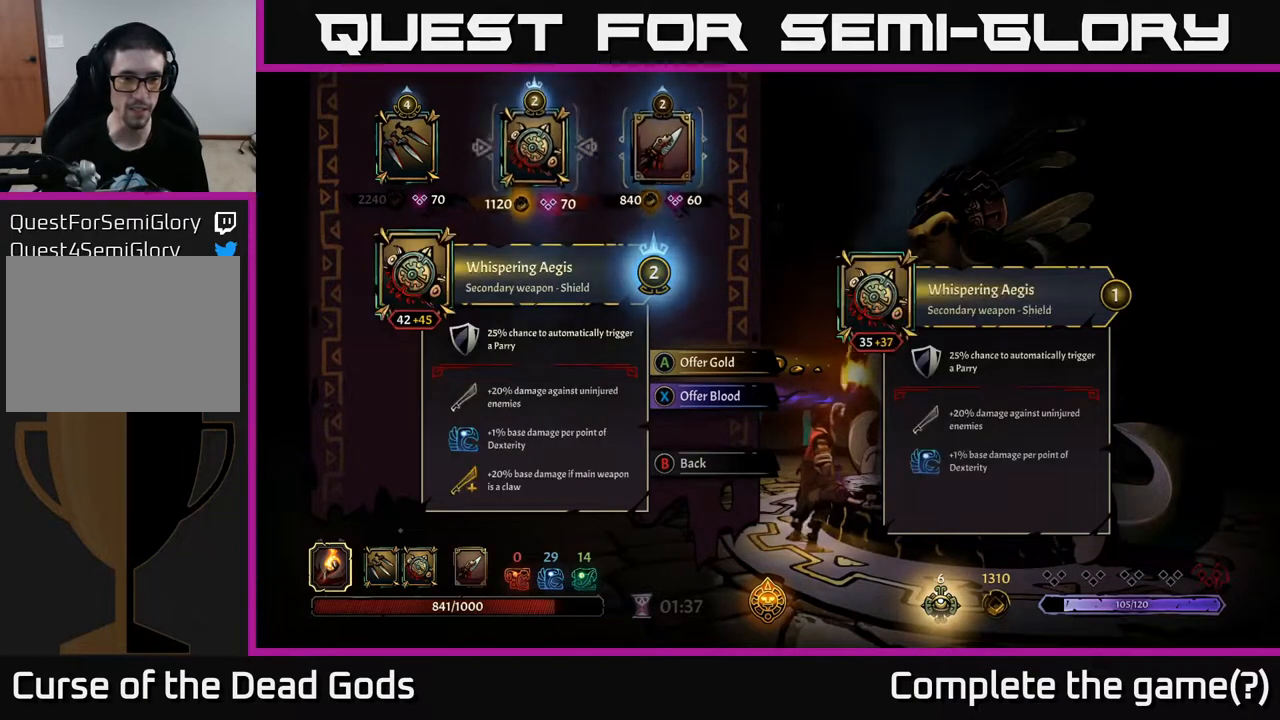
{"buttons": [], "left_stick": "center", "right_stick": "center", "events": [[50, "DPAD_LEFT", "up"]]}
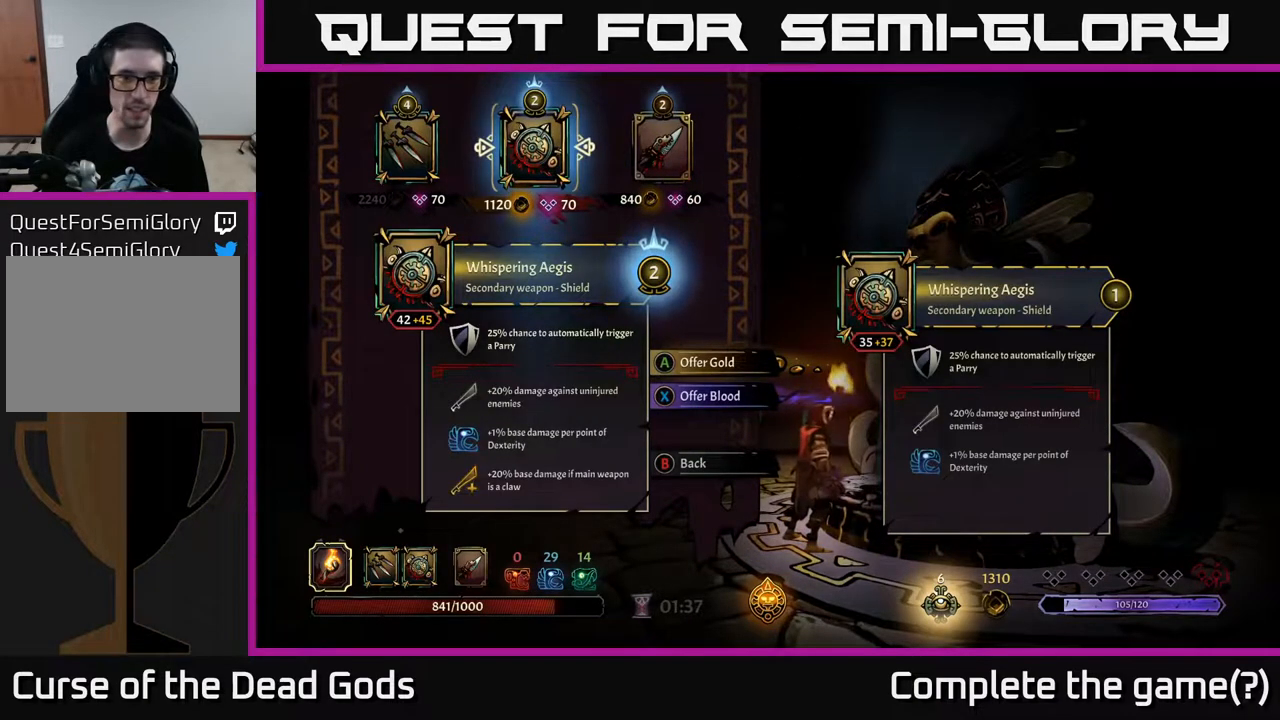
{"buttons": [], "left_stick": "center", "right_stick": "center", "events": []}
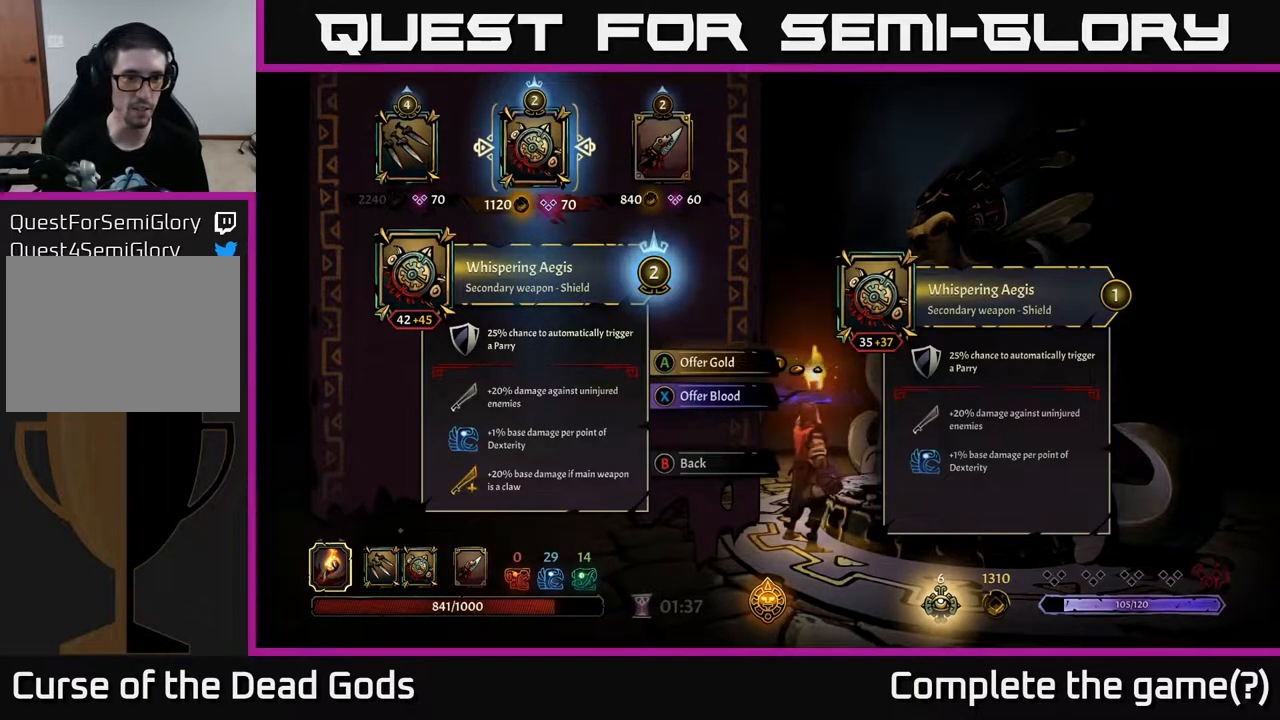
{"buttons": [], "left_stick": "center", "right_stick": "center", "events": []}
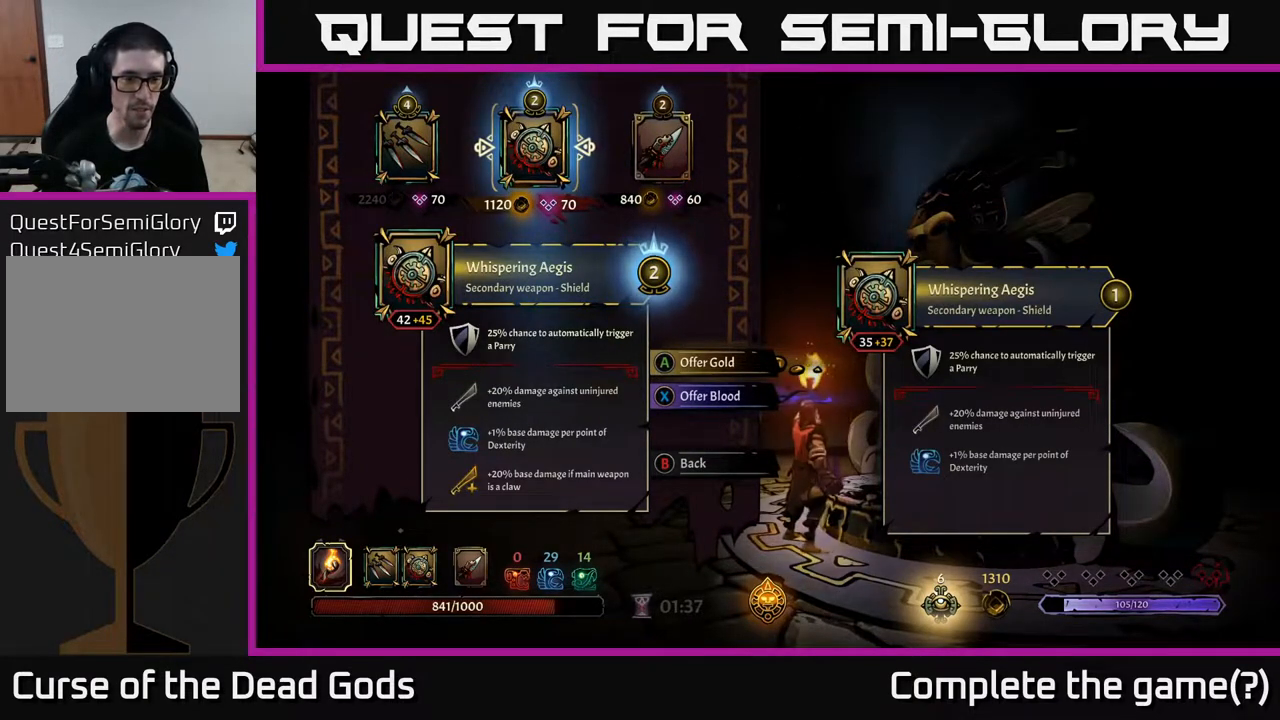
{"buttons": [], "left_stick": "center", "right_stick": "center", "events": []}
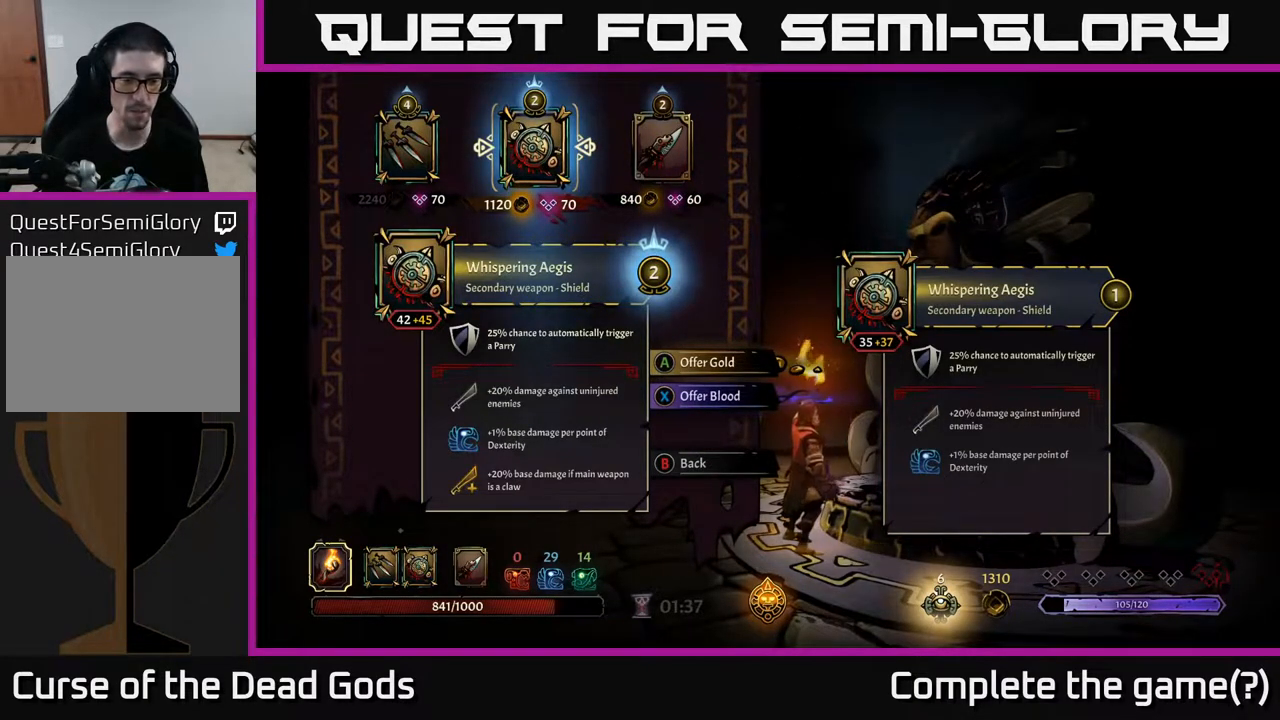
{"buttons": ["DPAD_RIGHT"], "left_stick": "center", "right_stick": "center", "events": [[367, "DPAD_RIGHT", "down"]]}
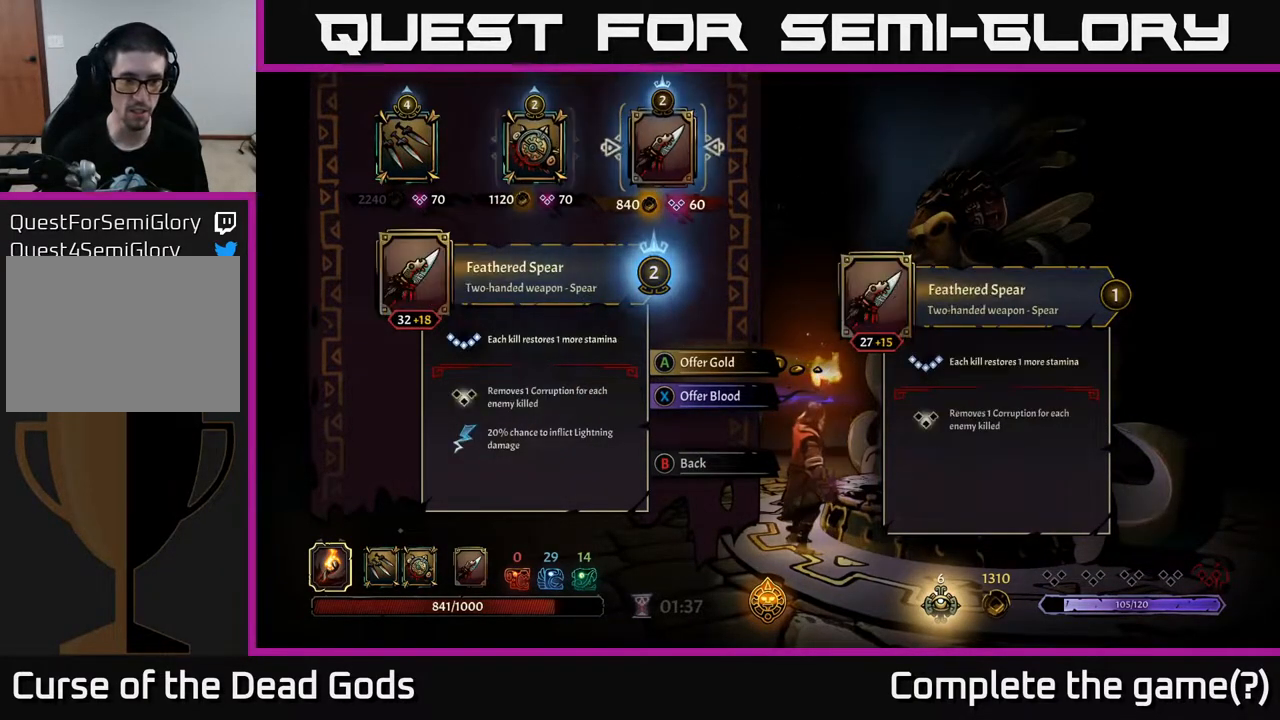
{"buttons": [], "left_stick": "center", "right_stick": "center", "events": [[17, "DPAD_RIGHT", "up"]]}
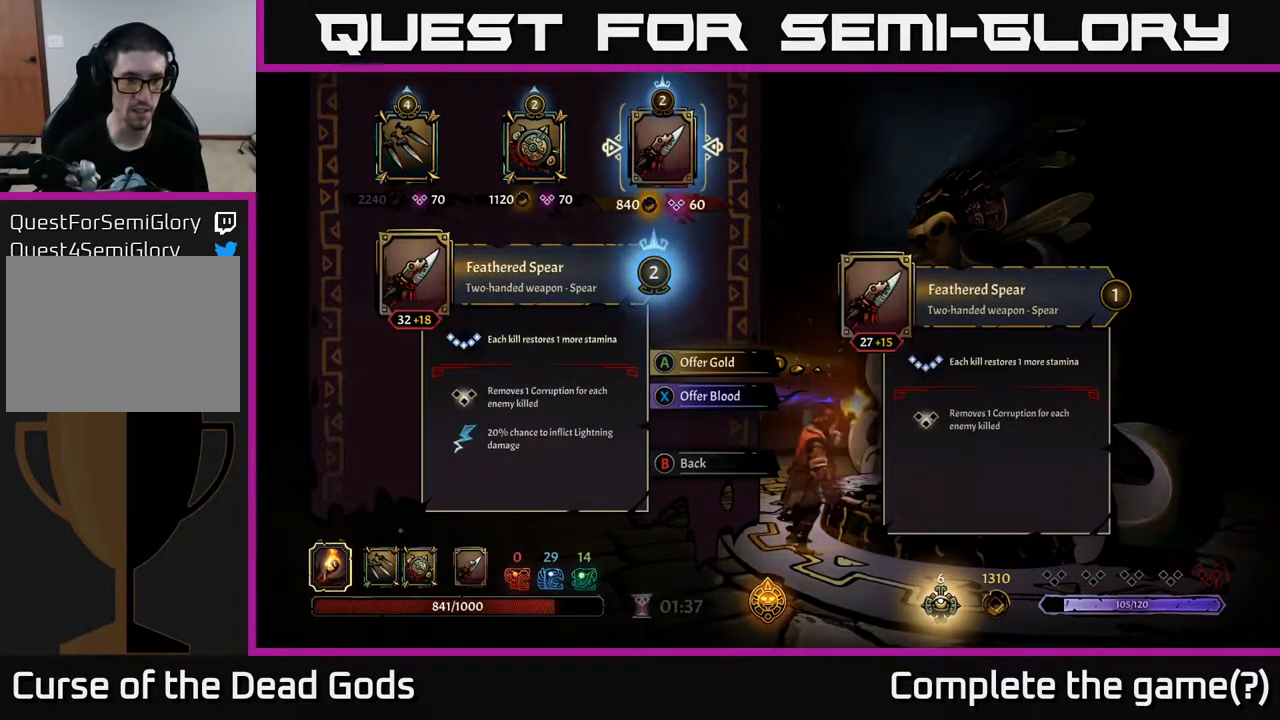
{"buttons": [], "left_stick": "center", "right_stick": "center", "events": []}
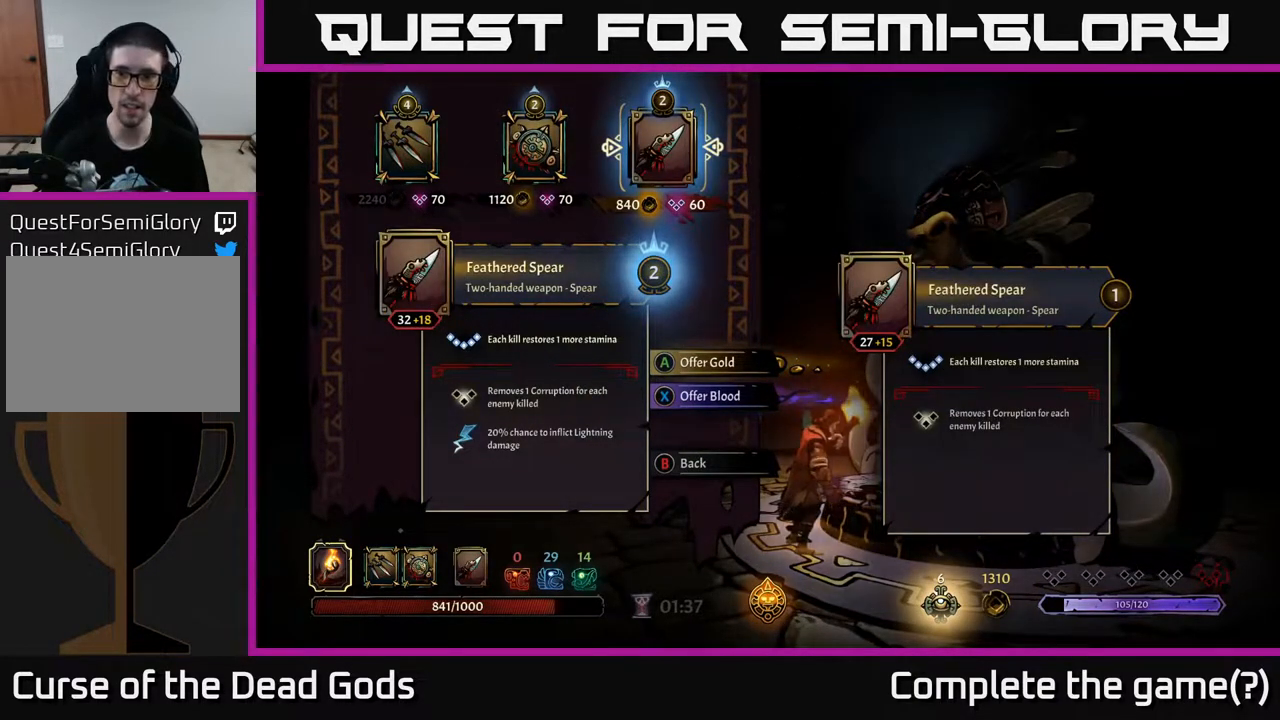
{"buttons": [], "left_stick": "center", "right_stick": "center", "events": []}
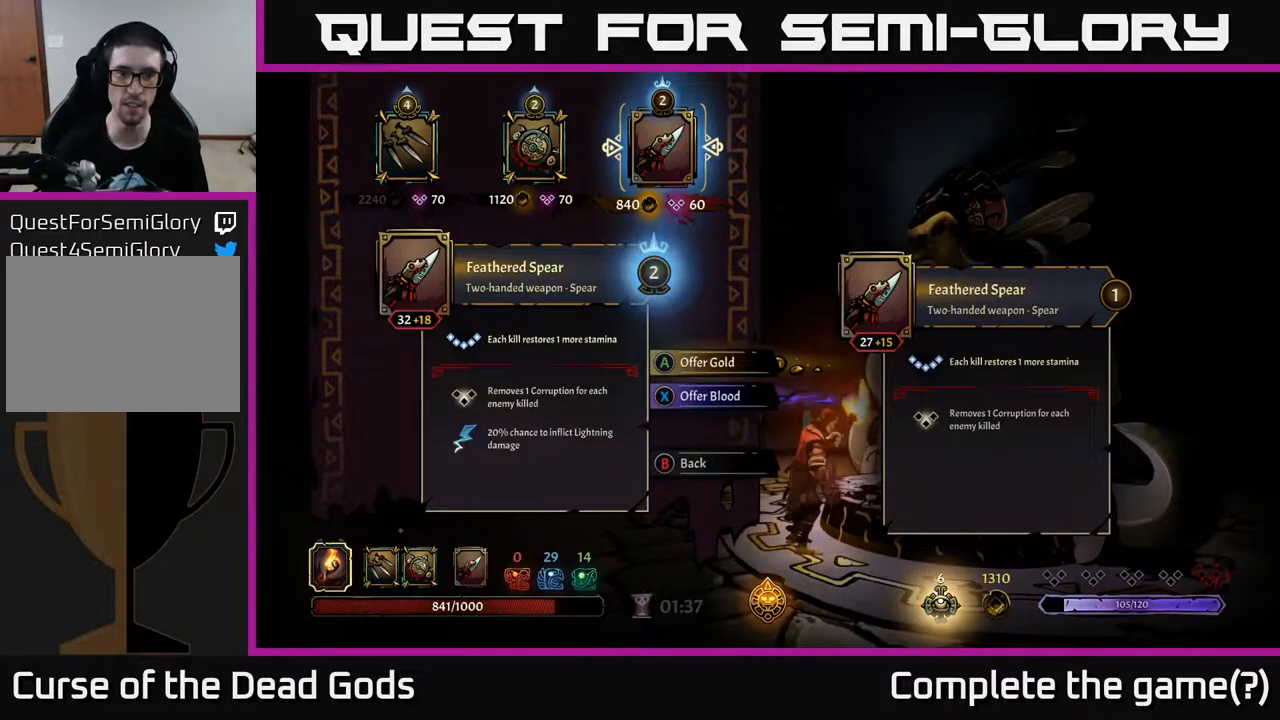
{"buttons": [], "left_stick": "center", "right_stick": "center", "events": []}
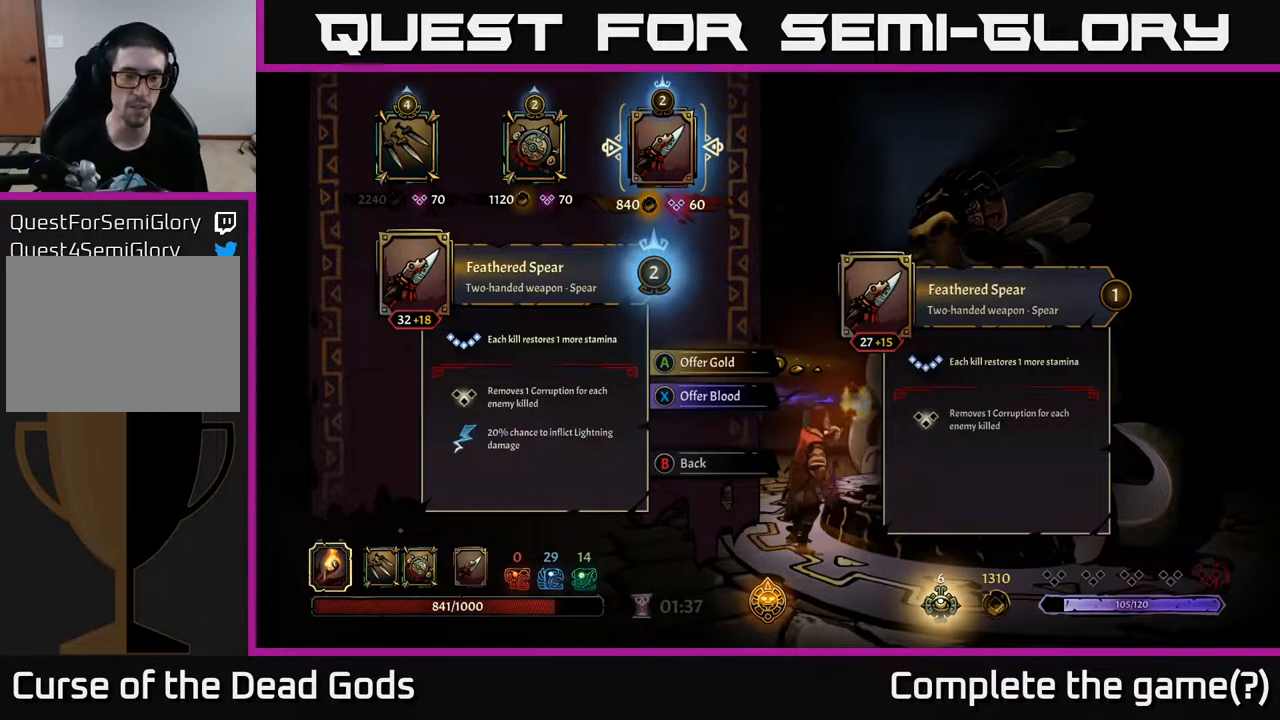
{"buttons": [], "left_stick": "center", "right_stick": "center", "events": []}
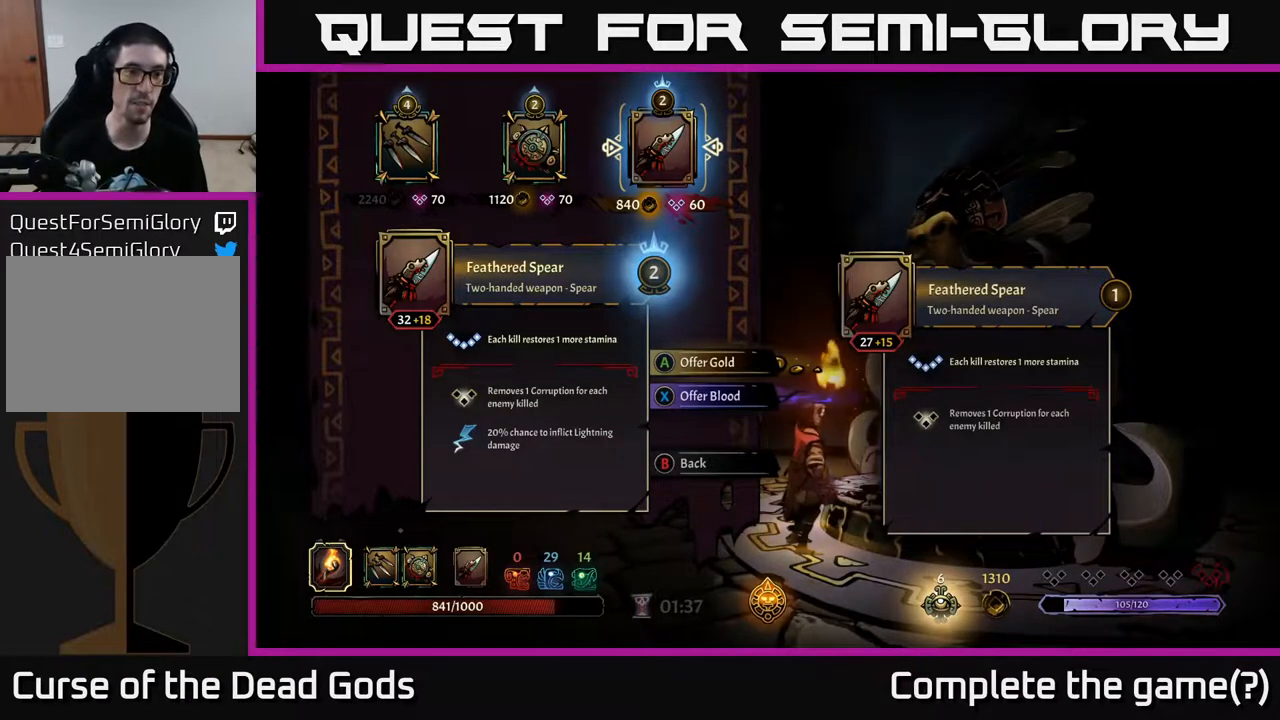
{"buttons": [], "left_stick": "center", "right_stick": "center", "events": []}
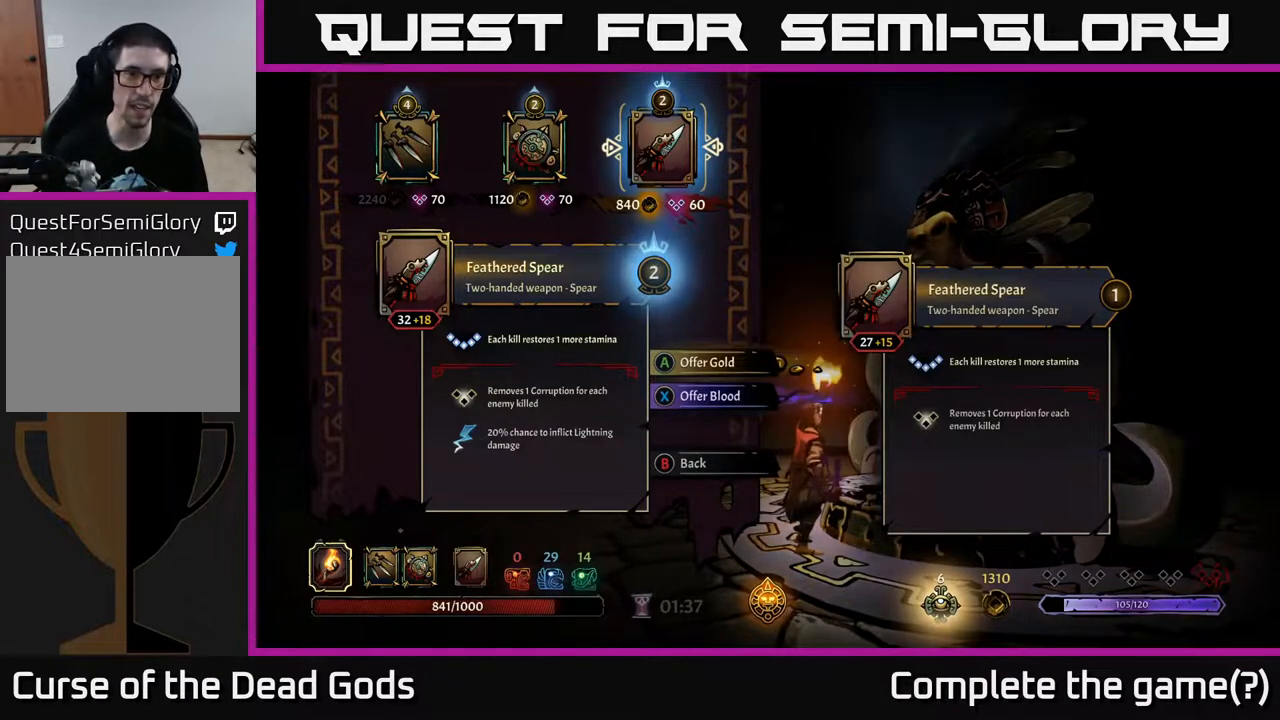
{"buttons": [], "left_stick": "center", "right_stick": "center", "events": []}
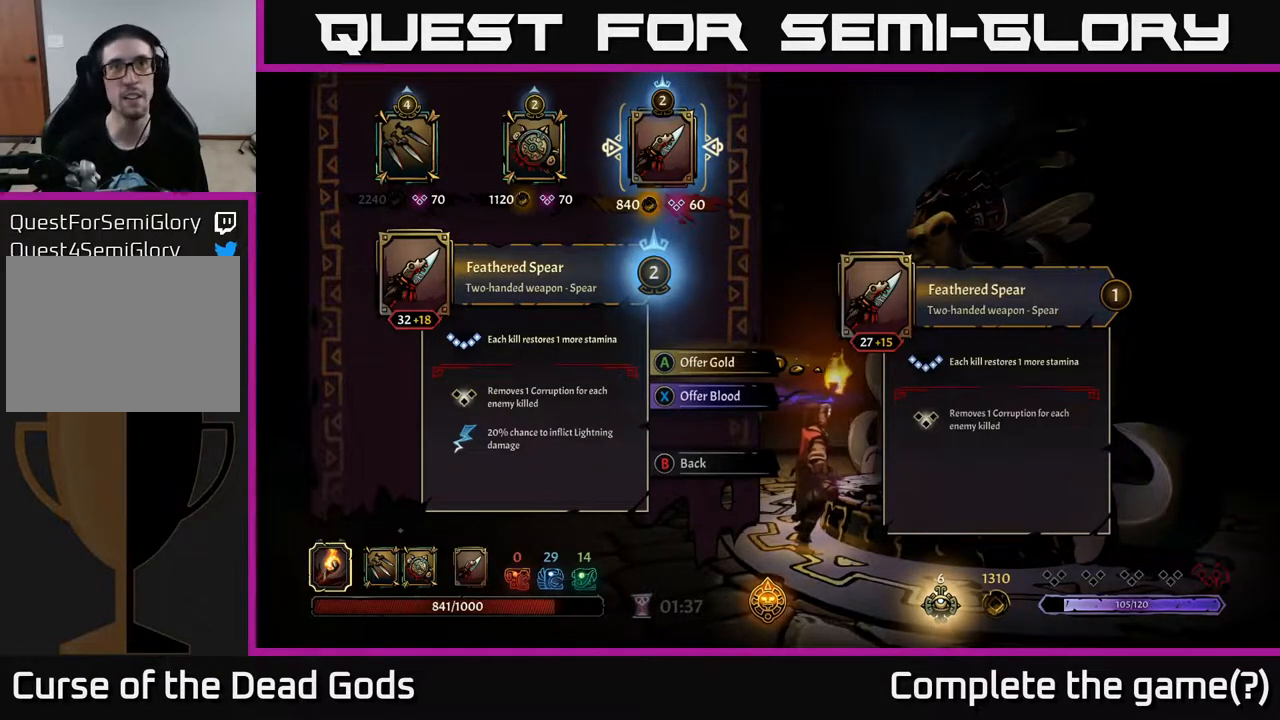
{"buttons": ["DPAD_LEFT"], "left_stick": "center", "right_stick": "center", "events": [[433, "DPAD_LEFT", "down"]]}
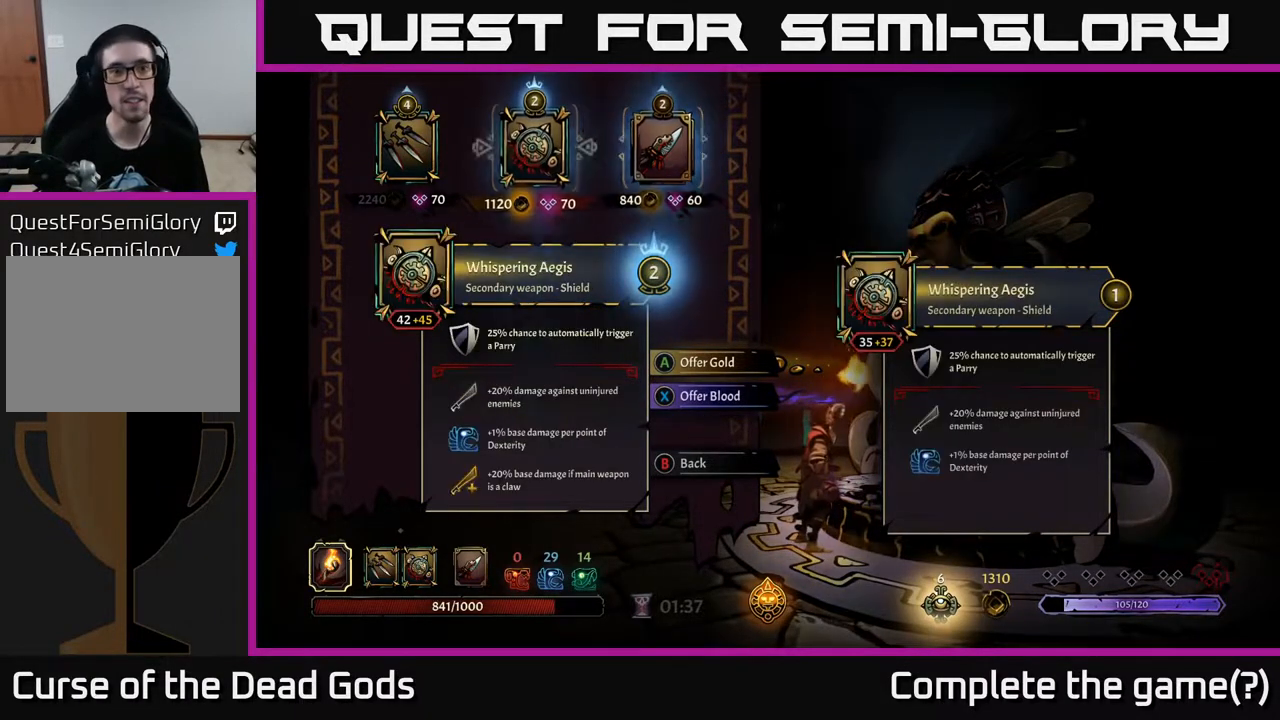
{"buttons": ["A"], "left_stick": "center", "right_stick": "center", "events": [[50, "DPAD_LEFT", "up"], [500, "A", "down"]]}
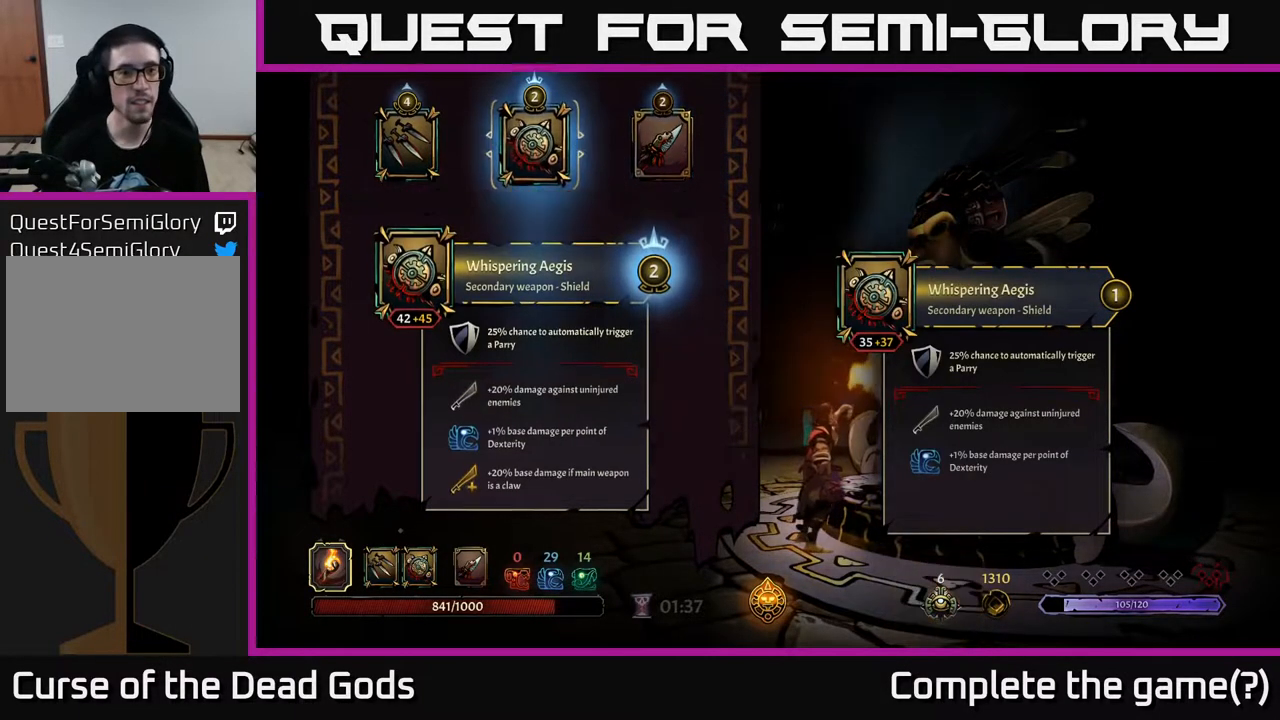
{"buttons": [], "left_stick": "center", "right_stick": "center", "events": [[67, "A", "up"]]}
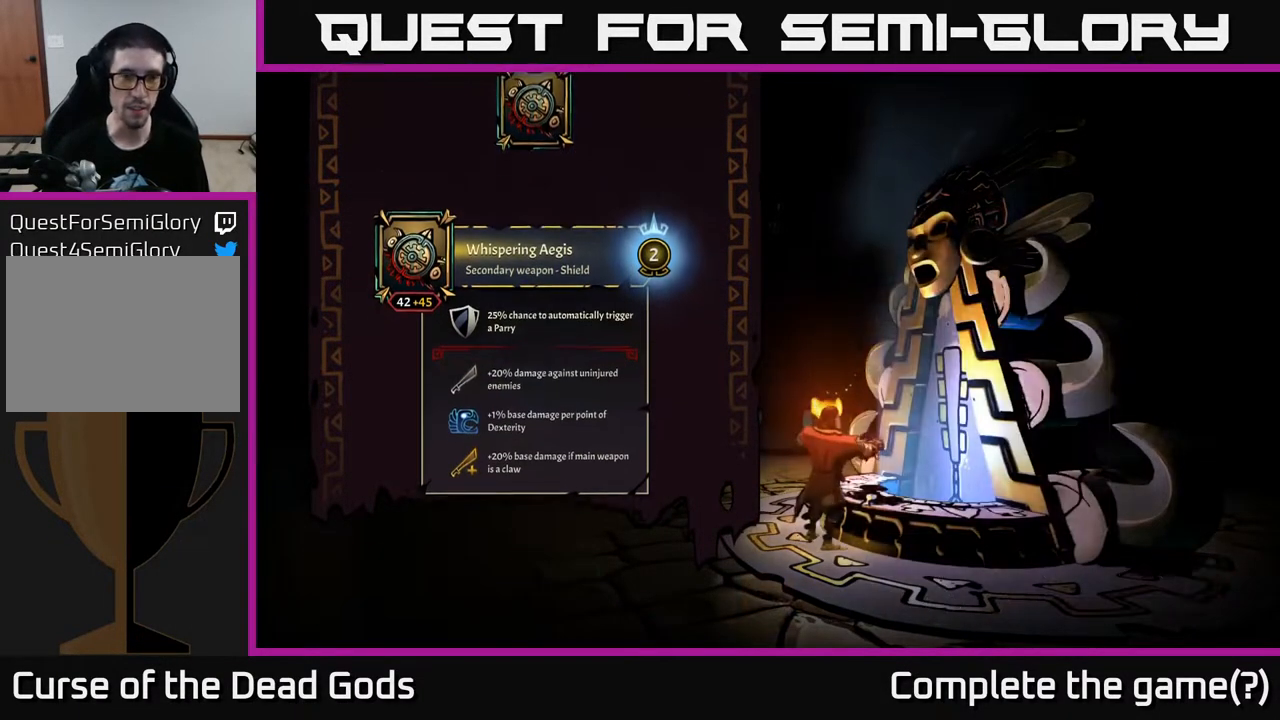
{"buttons": [], "left_stick": "center", "right_stick": "center", "events": []}
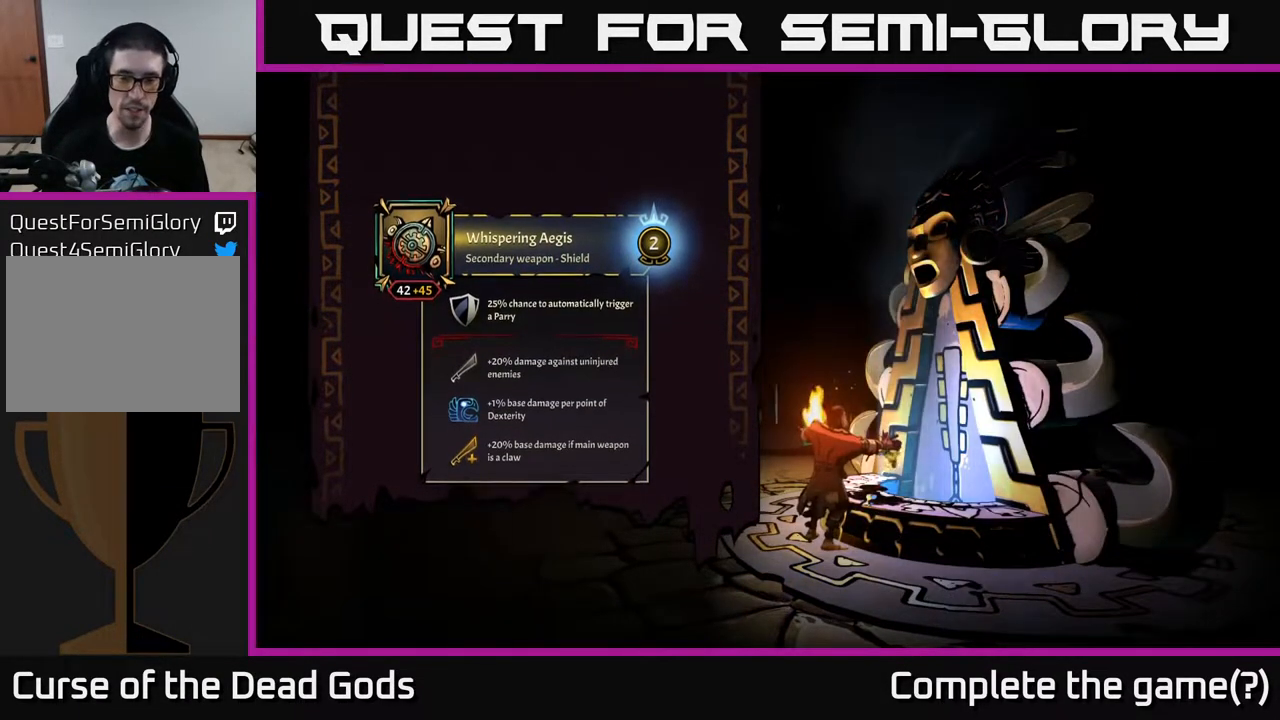
{"buttons": [], "left_stick": "up", "right_stick": "center", "events": [[483, "left_stick", "up"]]}
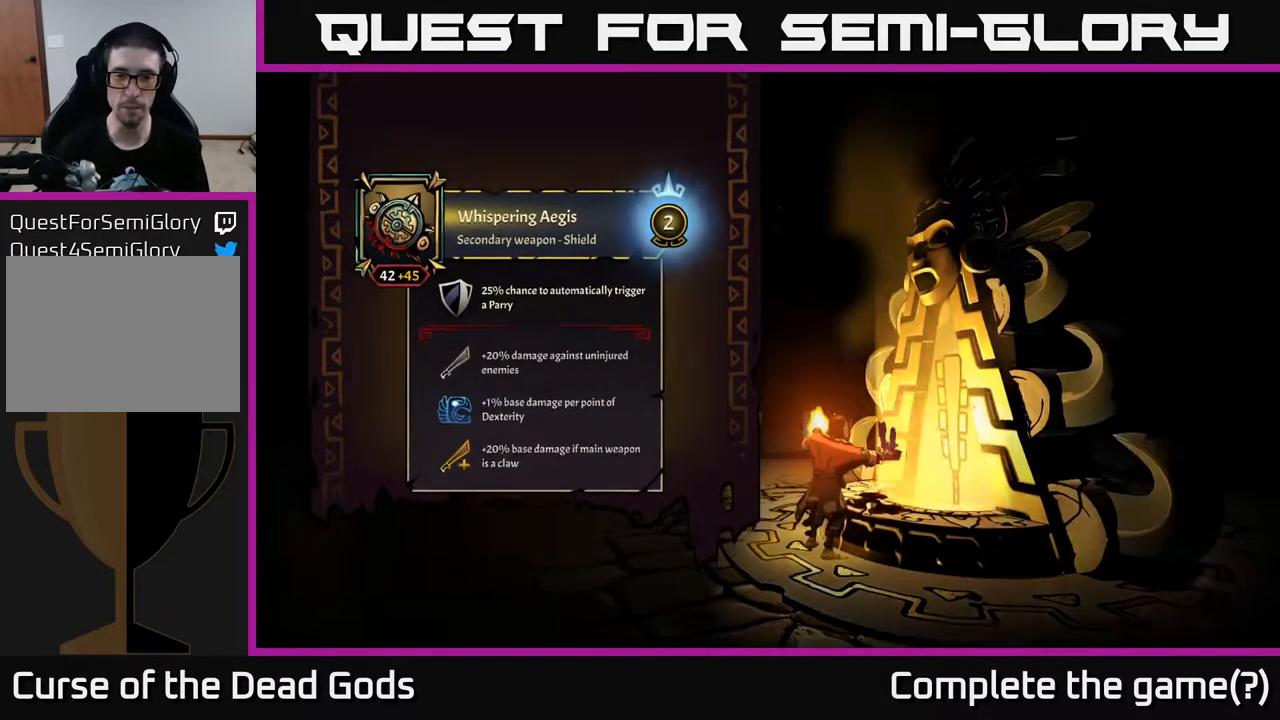
{"buttons": [], "left_stick": "up-right", "right_stick": "center", "events": [[150, "left_stick", "up-right"]]}
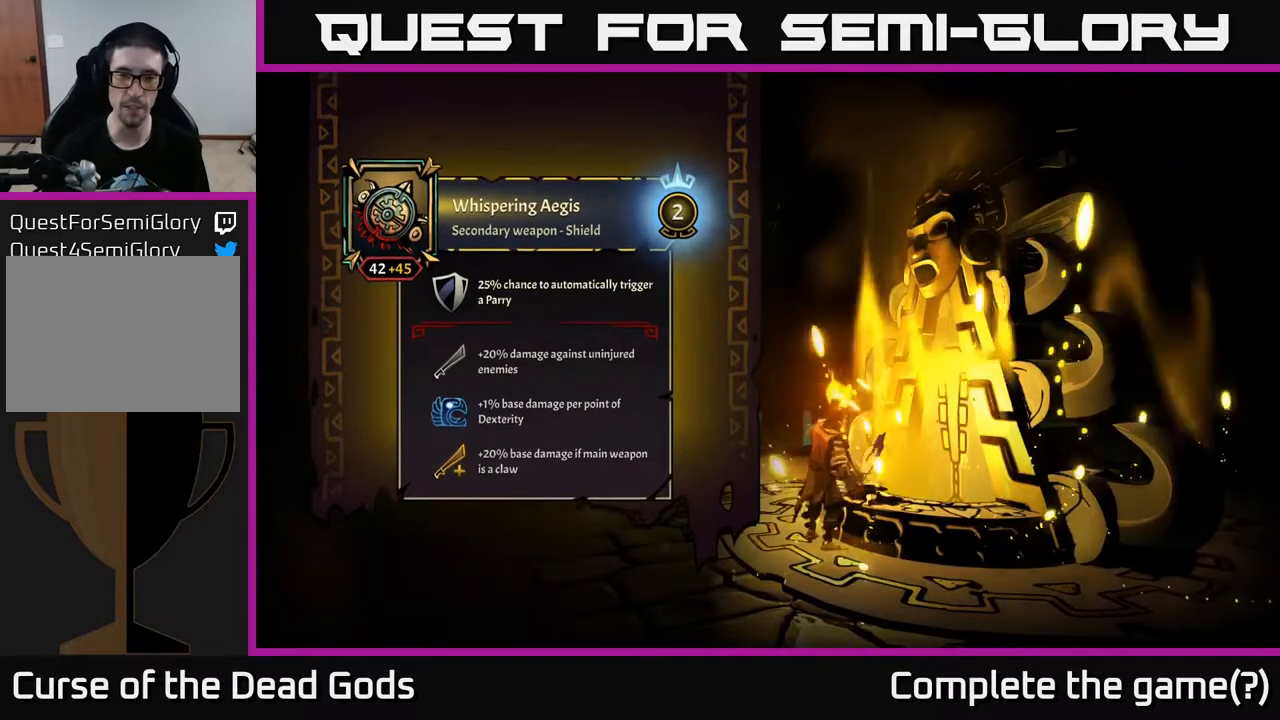
{"buttons": [], "left_stick": "right", "right_stick": "center", "events": [[250, "left_stick", "right"]]}
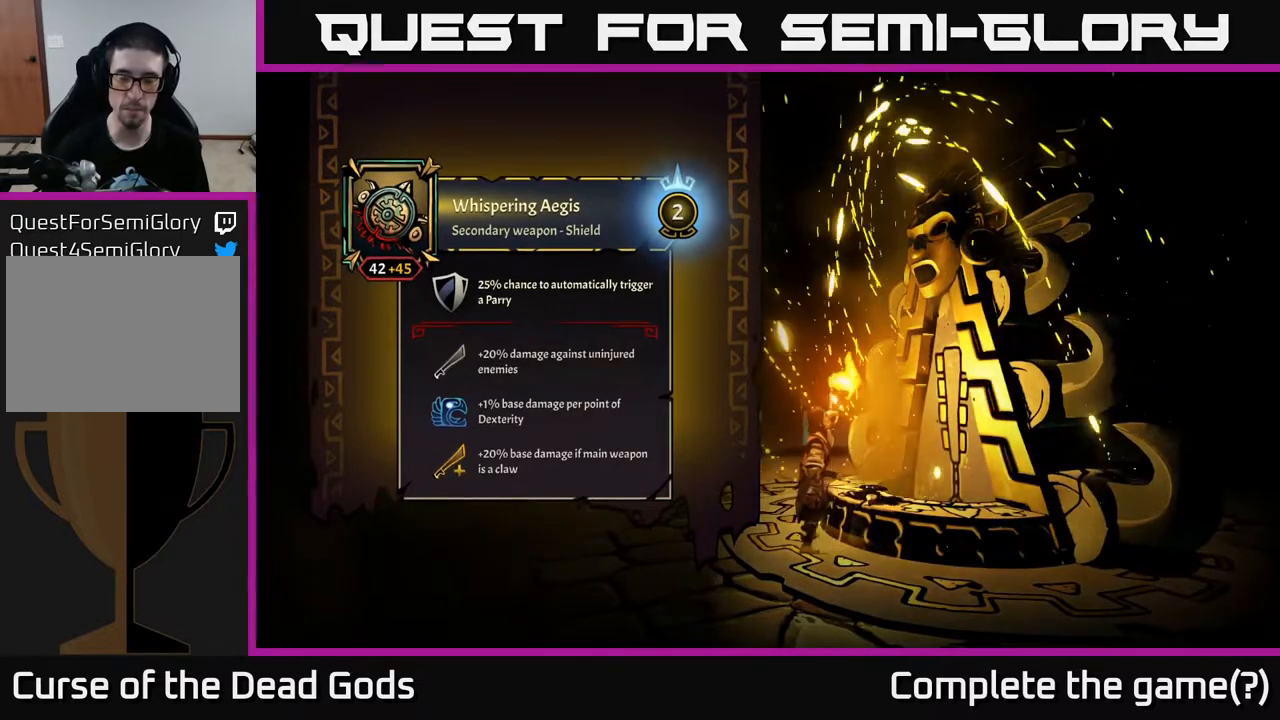
{"buttons": [], "left_stick": "right", "right_stick": "center", "events": [[133, "left_stick", "up-right"], [367, "left_stick", "right"]]}
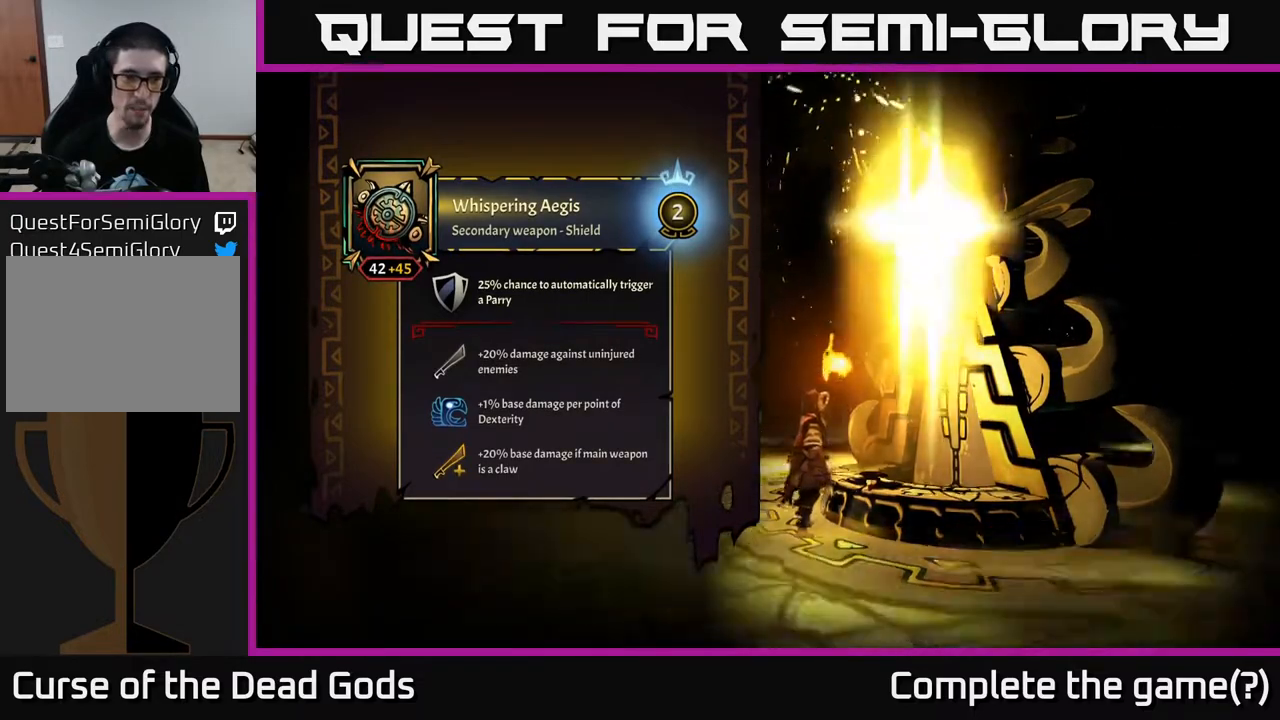
{"buttons": [], "left_stick": "right", "right_stick": "center", "events": []}
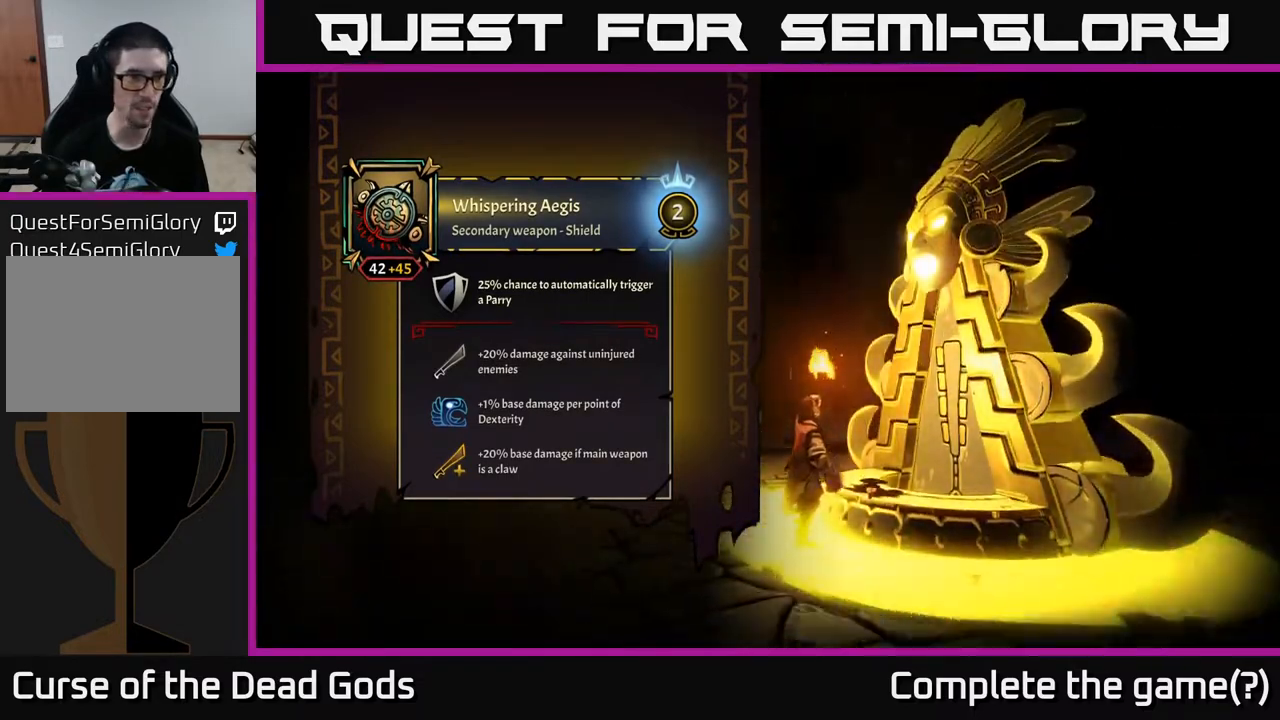
{"buttons": [], "left_stick": "right", "right_stick": "center", "events": []}
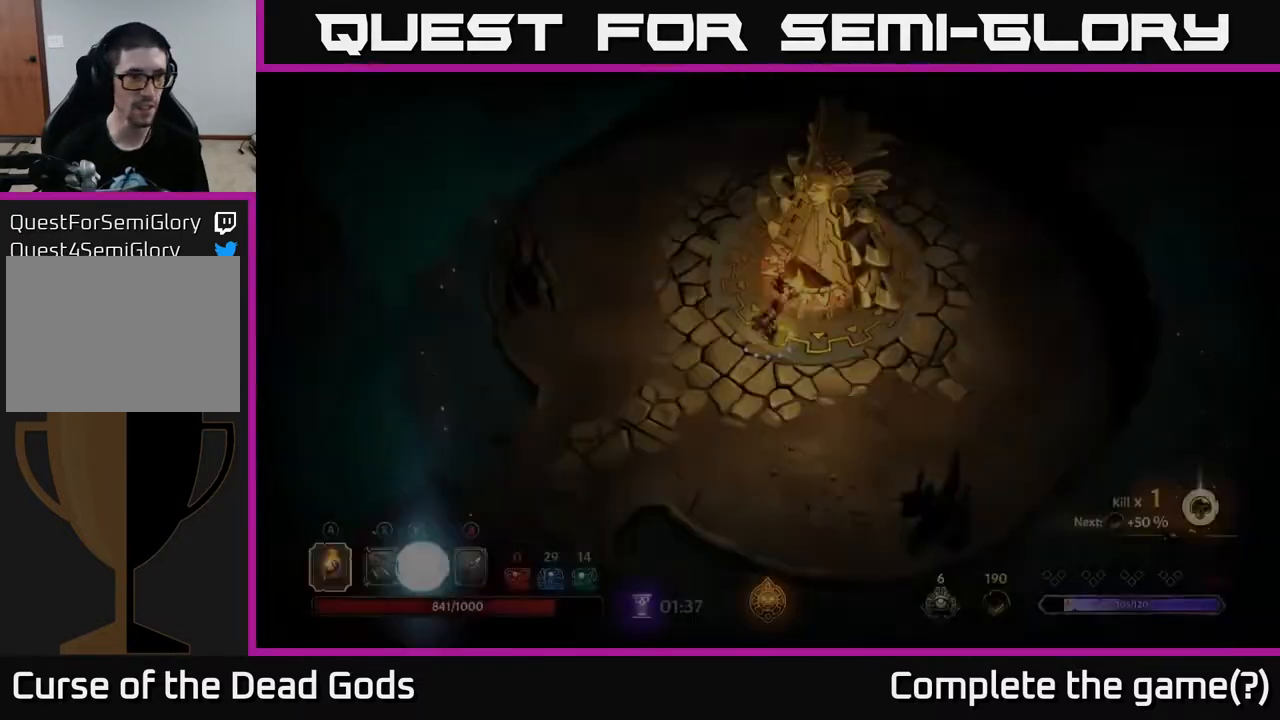
{"buttons": [], "left_stick": "up-right", "right_stick": "center", "events": [[300, "left_stick", "up-right"]]}
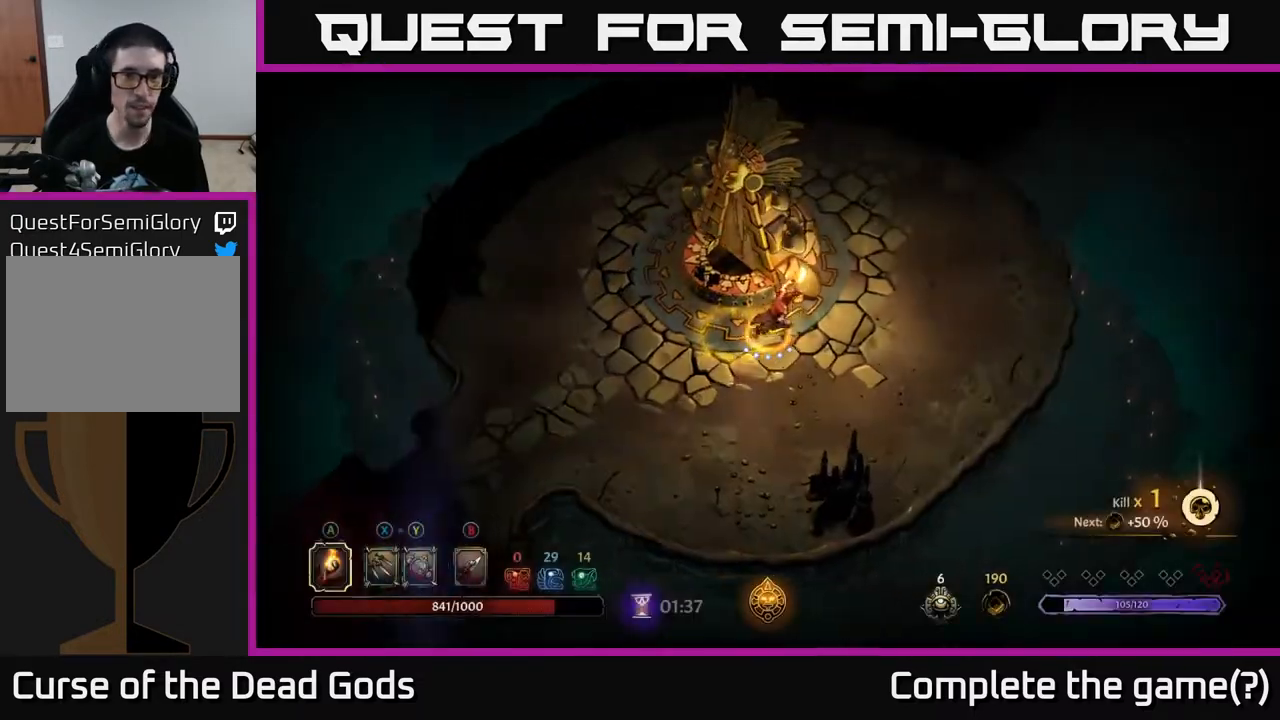
{"buttons": [], "left_stick": "up", "right_stick": "center", "events": [[383, "left_stick", "up"]]}
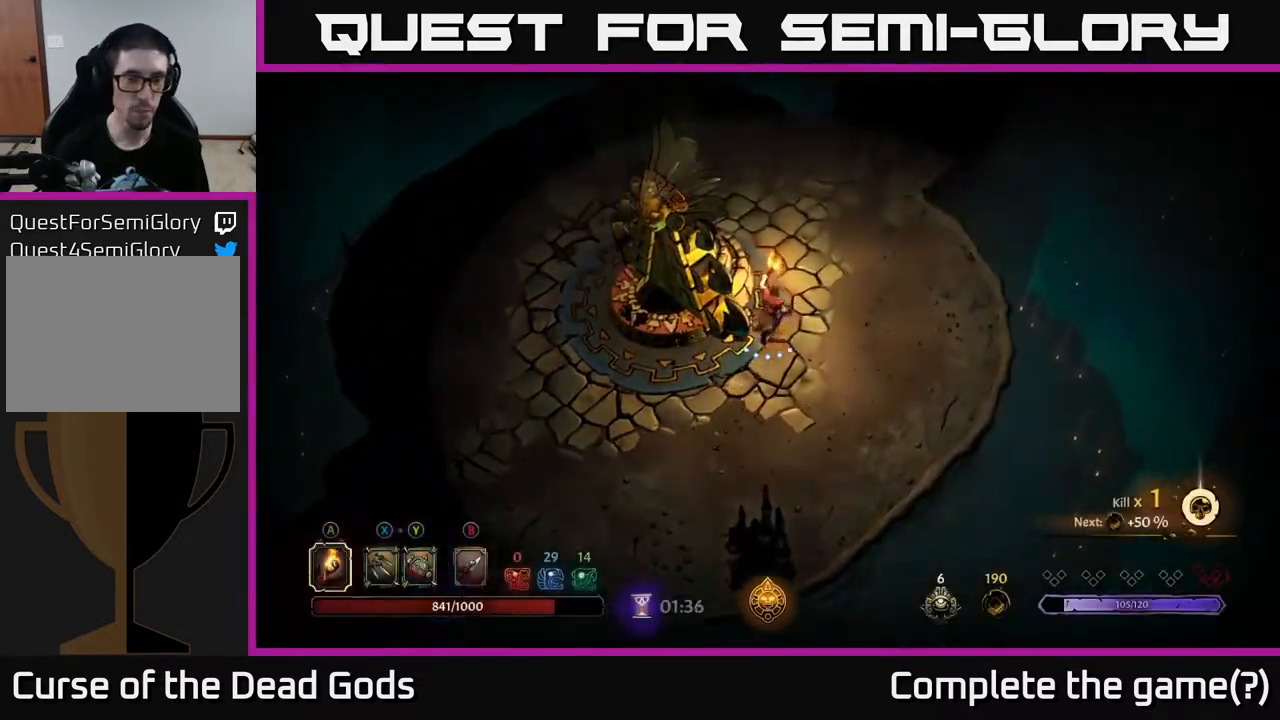
{"buttons": [], "left_stick": "up", "right_stick": "center", "events": [[33, "R2", "down"], [217, "R2", "up"]]}